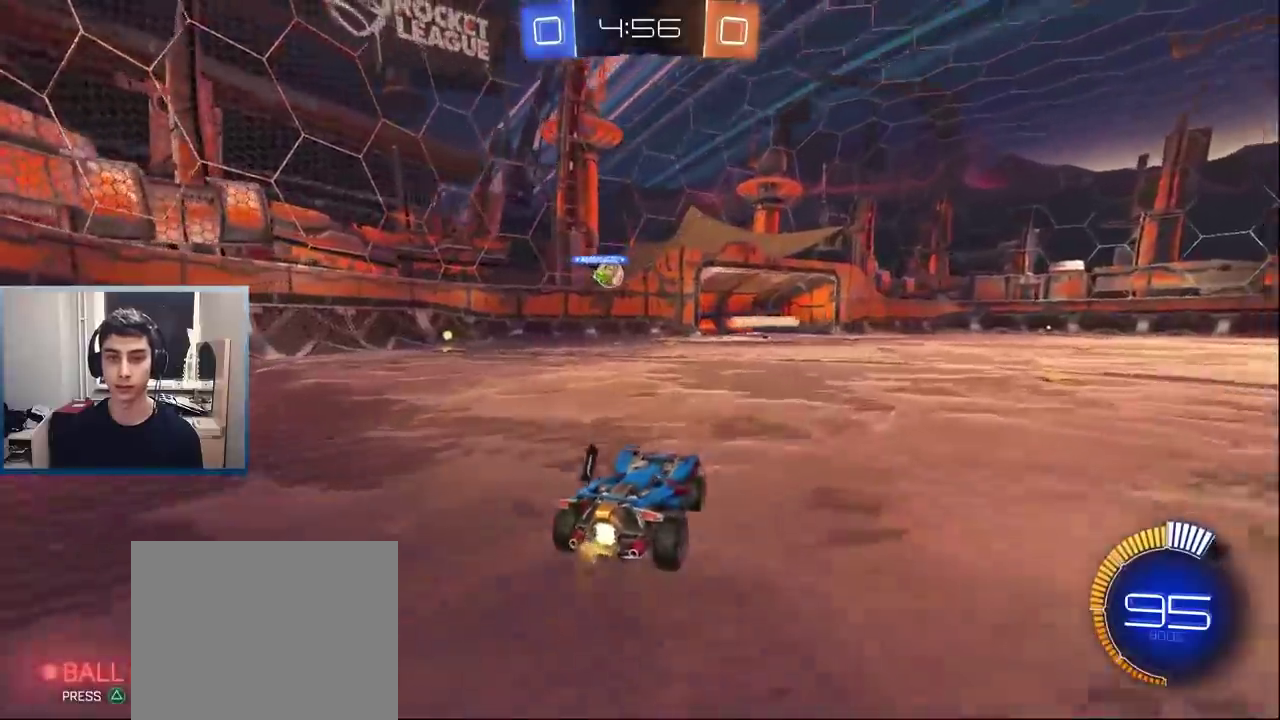
Gameplay with a controller (PlayStation layout); each line is a JSON object with the inputs held at the frame after it. "events" lists button and stick changes between this image and that frame as [ms after this image, input, new state], when the widget could be followed in between. Not read: L3 R1 R3 right_stick.
{"buttons": ["L2"], "left_stick": "center", "events": [[217, "left_stick", "right"], [333, "R2", "up"], [367, "left_stick", "center"], [467, "L2", "down"]]}
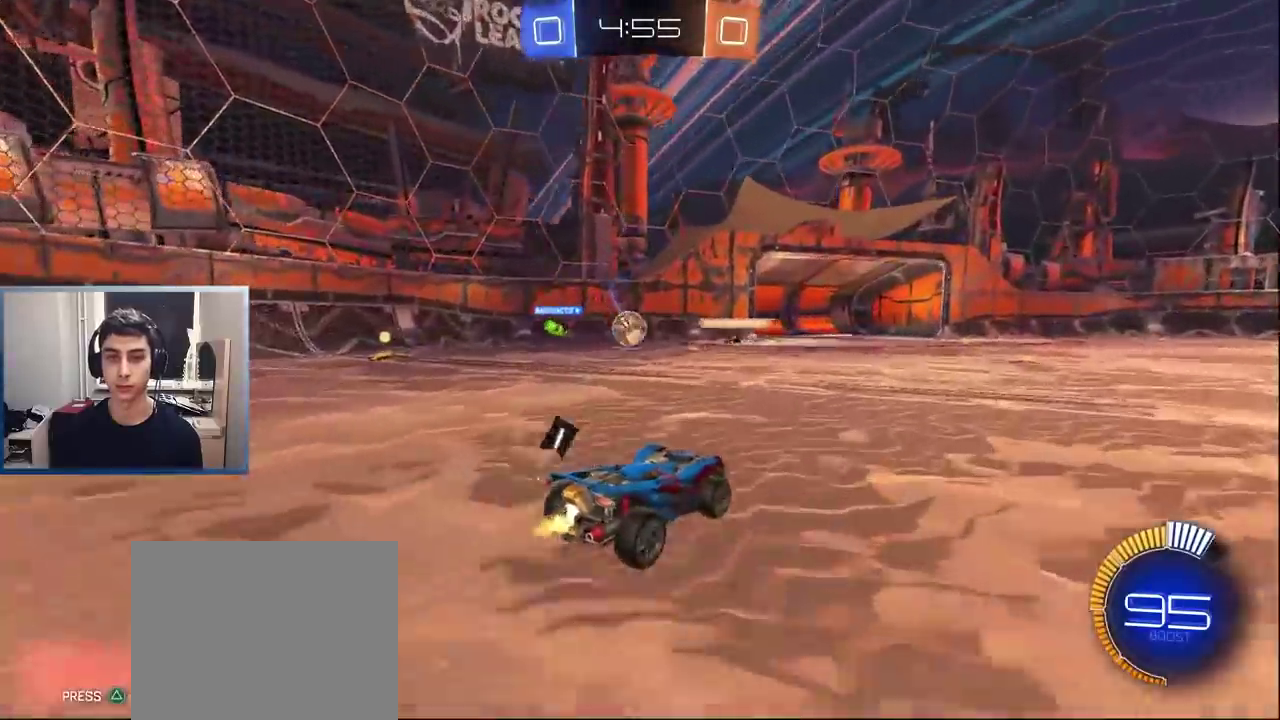
{"buttons": ["R2"], "left_stick": "right", "events": [[50, "left_stick", "right"], [100, "L2", "up"], [133, "R2", "down"]]}
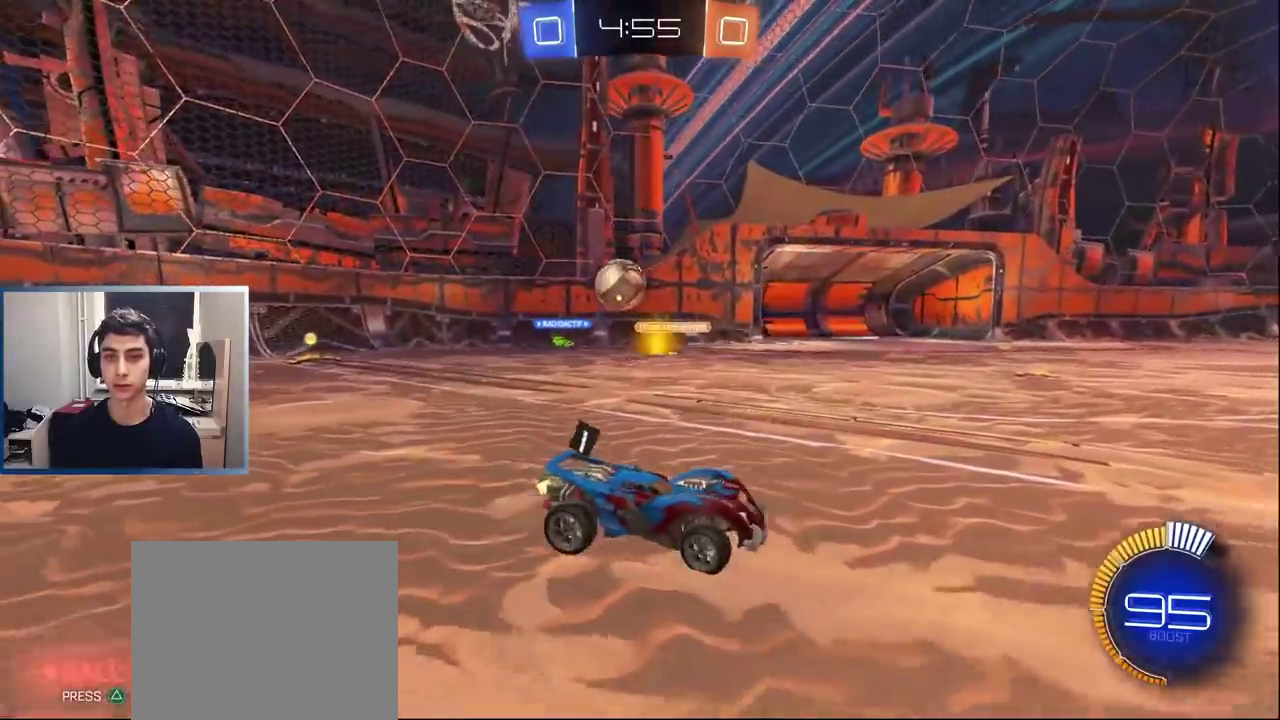
{"buttons": ["L1", "R2"], "left_stick": "center", "events": [[183, "L1", "down"], [300, "L1", "up"], [350, "left_stick", "center"], [433, "L1", "down"]]}
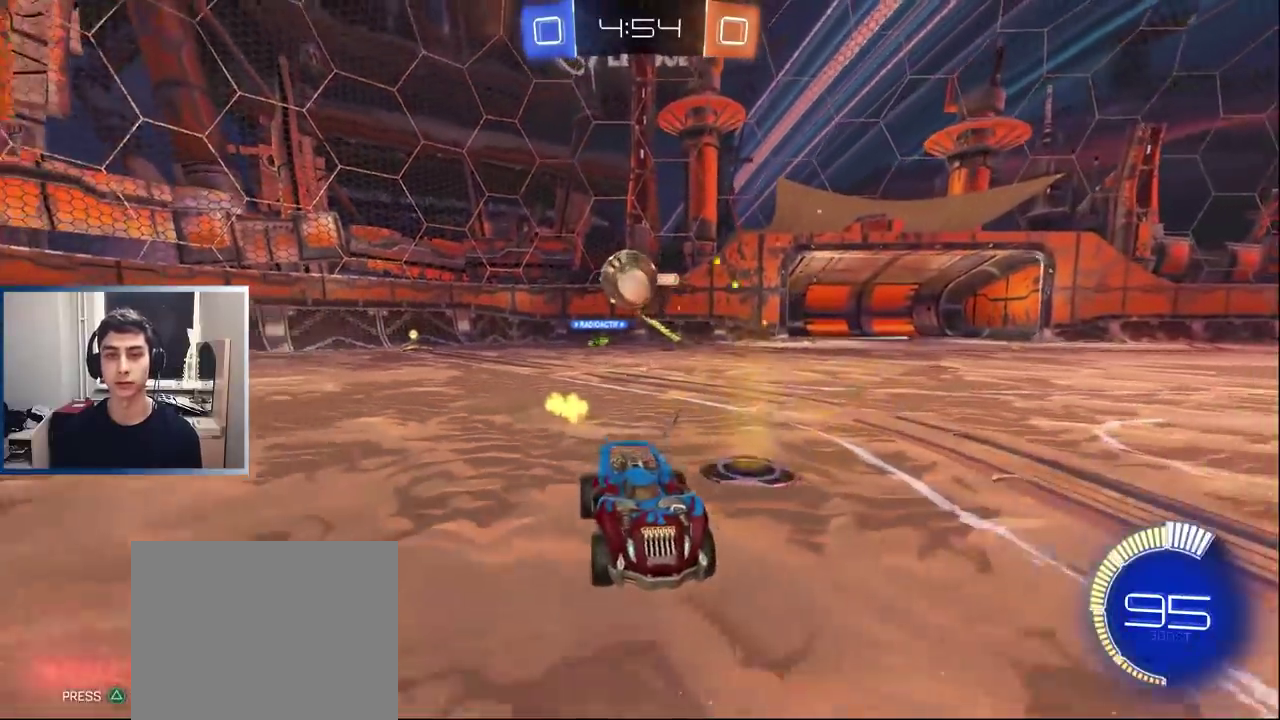
{"buttons": ["L1", "R2"], "left_stick": "center", "events": [[50, "left_stick", "right"], [183, "left_stick", "center"], [250, "L1", "up"], [467, "L1", "down"]]}
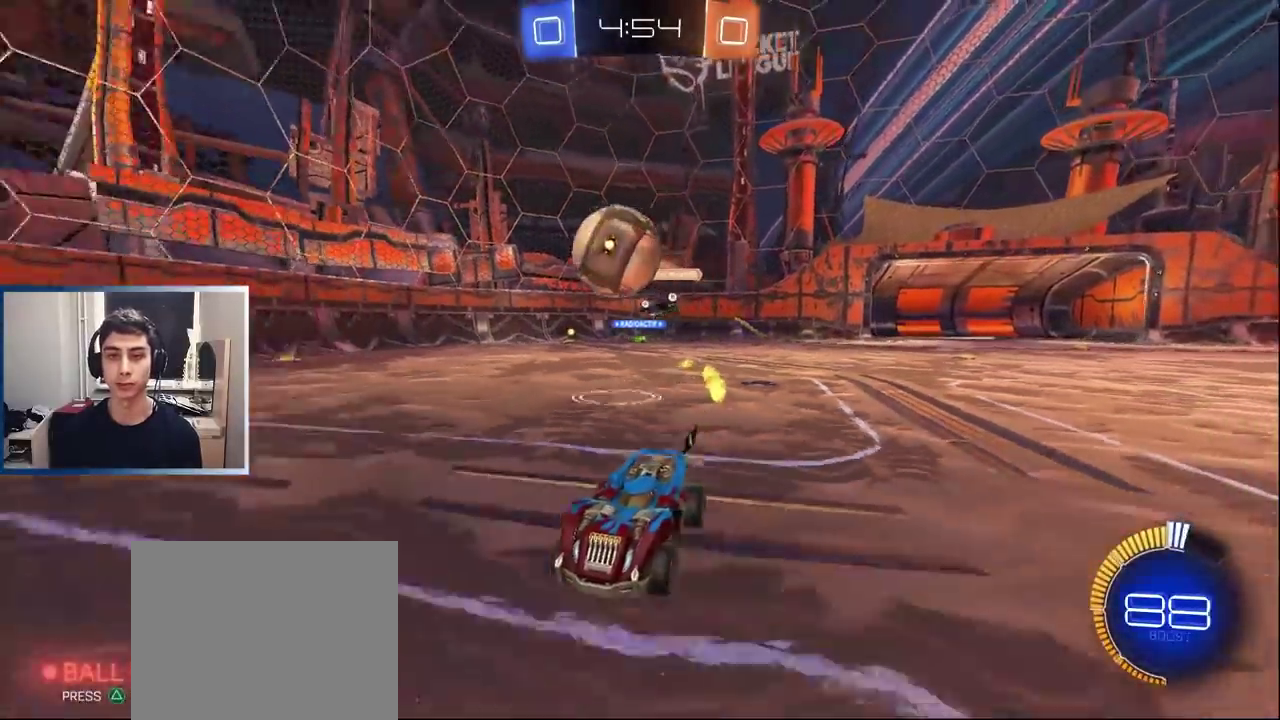
{"buttons": ["L1", "R2"], "left_stick": "center", "events": [[117, "L1", "up"], [200, "L1", "down"], [233, "TRIANGLE", "down"], [300, "left_stick", "right"], [367, "TRIANGLE", "up"], [417, "left_stick", "center"]]}
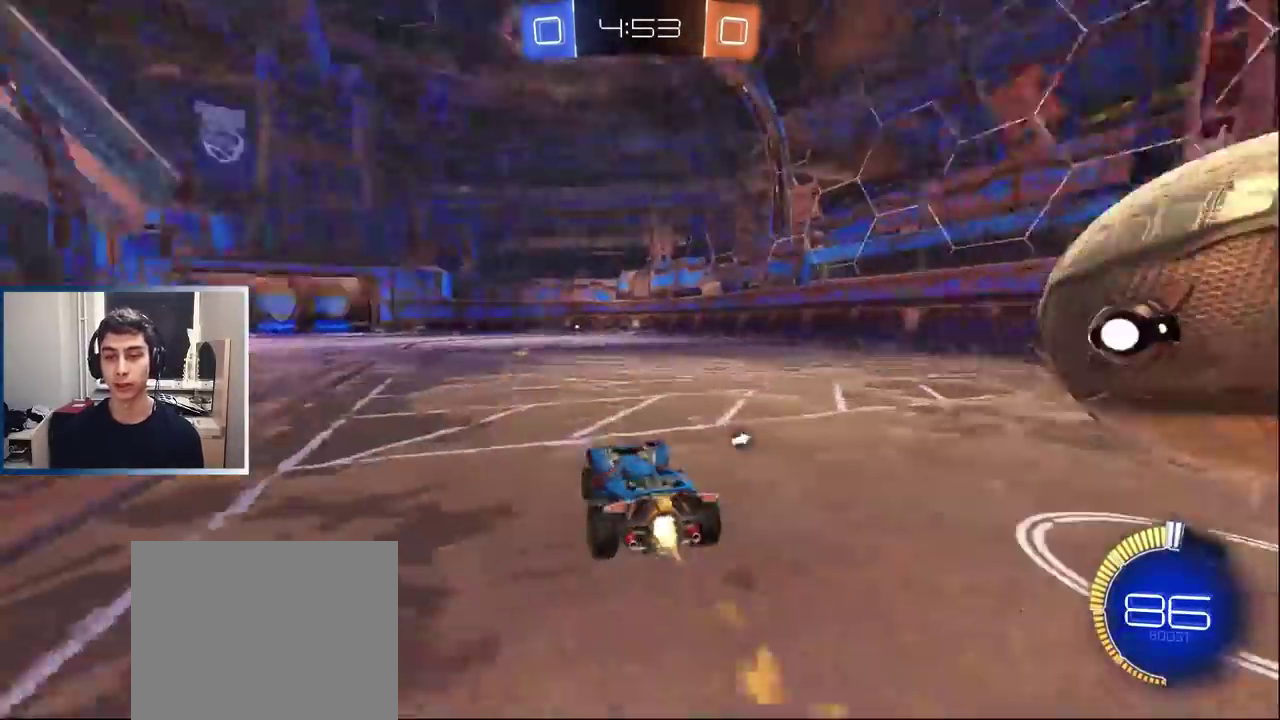
{"buttons": [], "left_stick": "center", "events": [[233, "L1", "up"], [233, "R2", "up"]]}
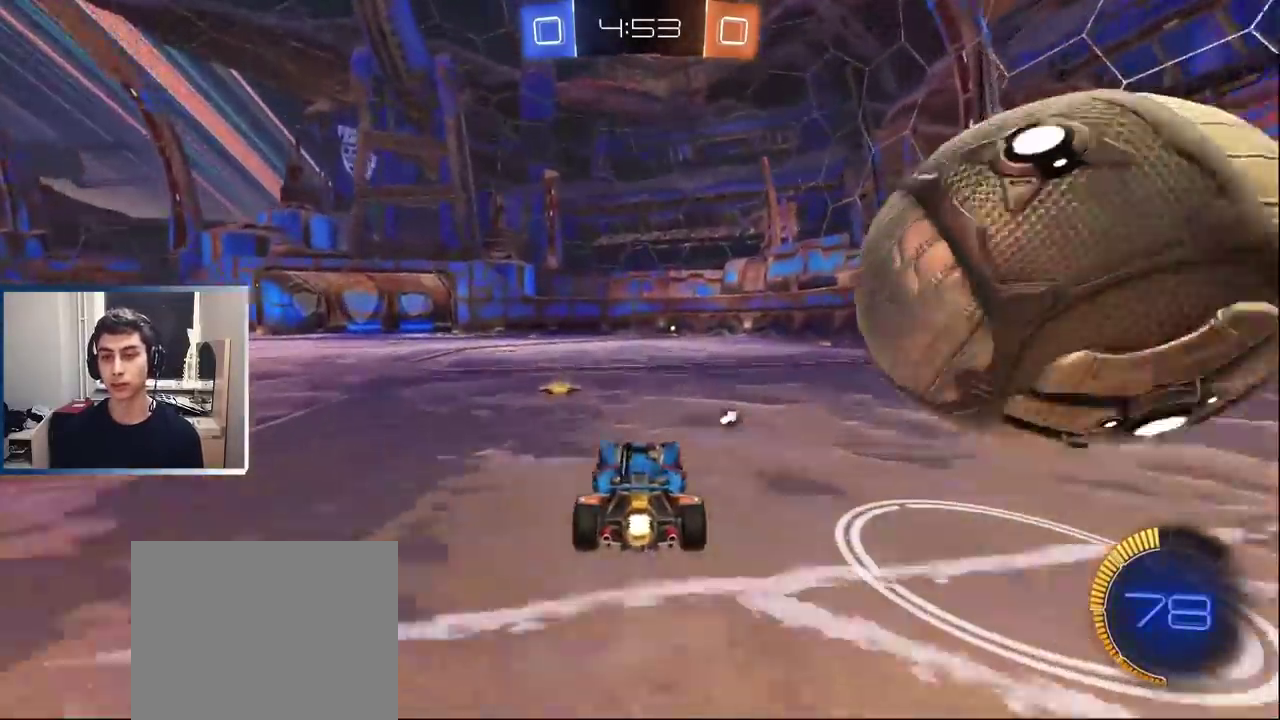
{"buttons": ["TRIANGLE", "L1", "R2"], "left_stick": "center", "events": [[233, "R2", "down"], [300, "L1", "down"], [433, "TRIANGLE", "down"]]}
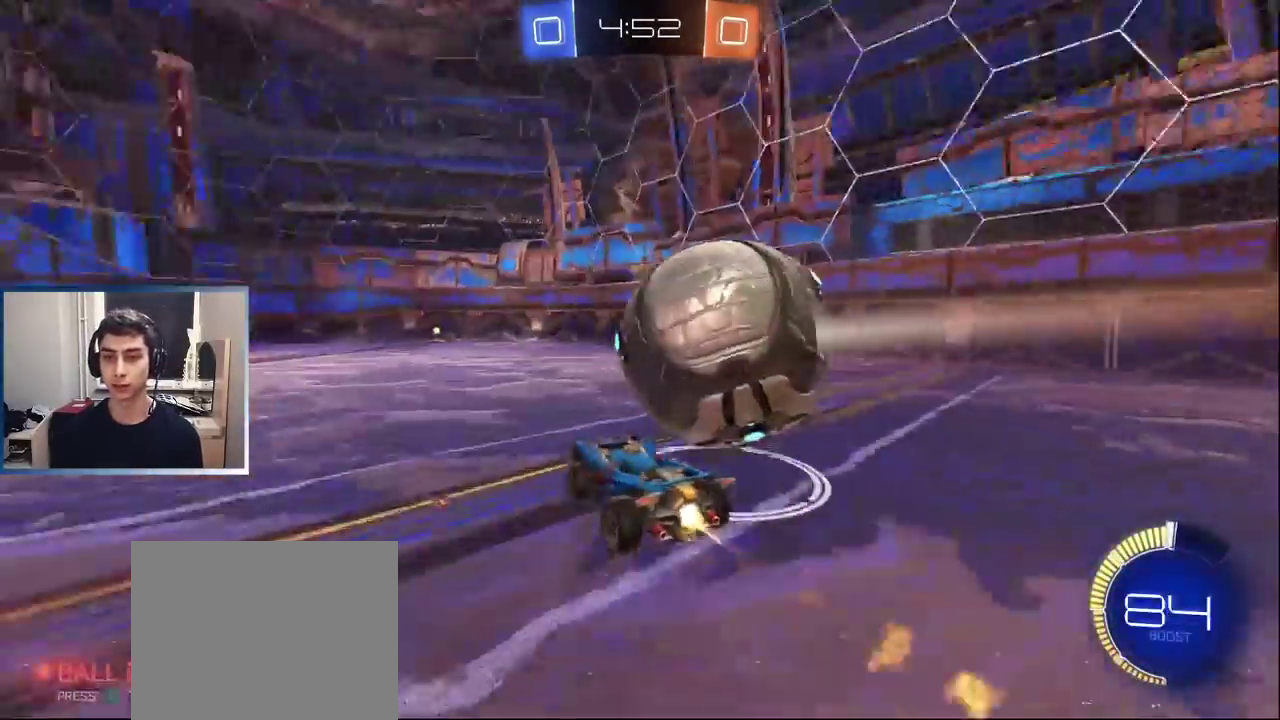
{"buttons": ["R2"], "left_stick": "center", "events": [[67, "TRIANGLE", "up"], [183, "left_stick", "left"], [217, "TRIANGLE", "down"], [250, "left_stick", "center"], [350, "TRIANGLE", "up"], [350, "left_stick", "right"], [383, "L1", "up"], [400, "left_stick", "center"]]}
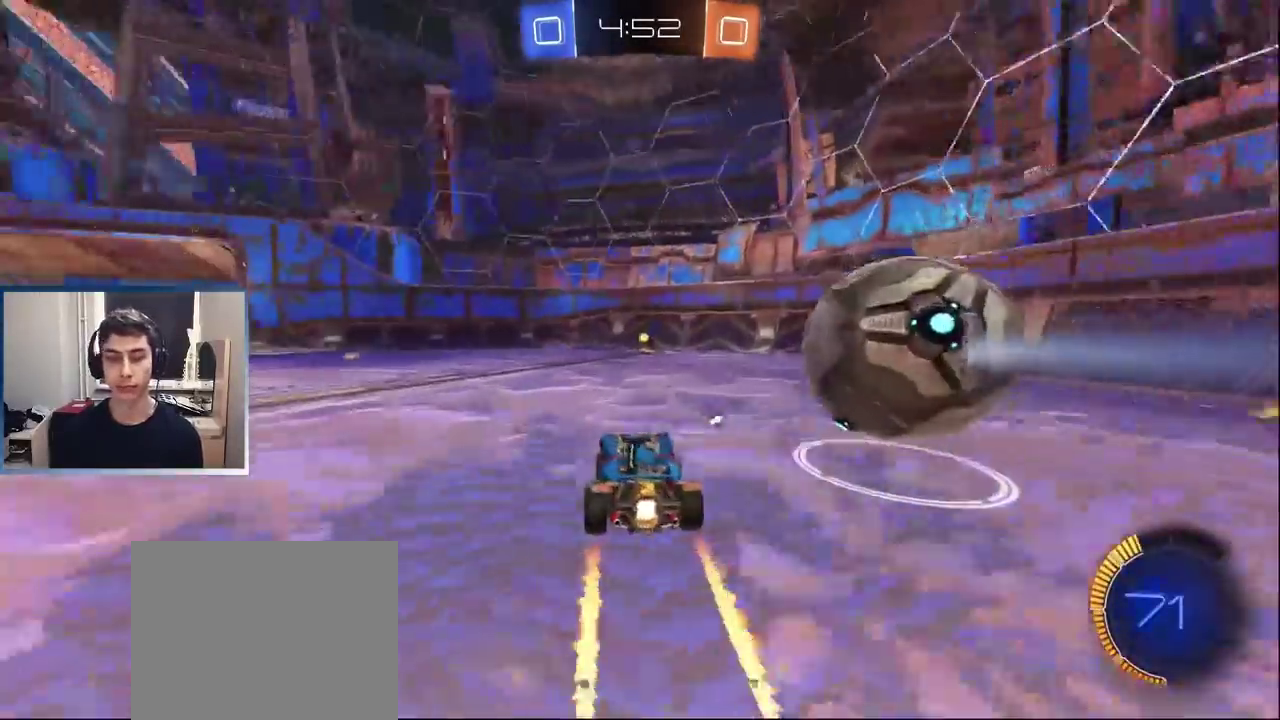
{"buttons": ["R2"], "left_stick": "center", "events": [[100, "TRIANGLE", "down"], [167, "left_stick", "right"], [217, "TRIANGLE", "up"], [267, "left_stick", "center"], [400, "left_stick", "left"], [500, "left_stick", "center"]]}
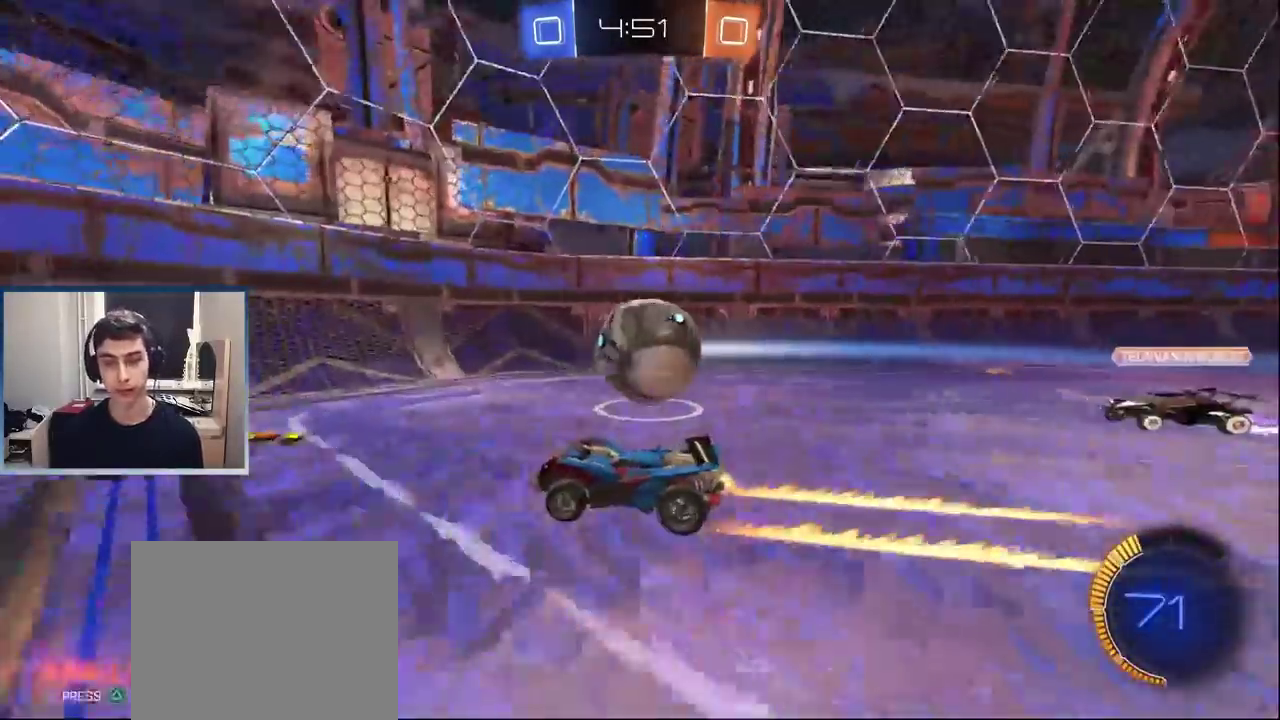
{"buttons": ["R2"], "left_stick": "center", "events": [[150, "R2", "up"], [183, "L2", "down"], [300, "L2", "up"], [317, "R2", "down"], [317, "left_stick", "right"], [483, "left_stick", "center"]]}
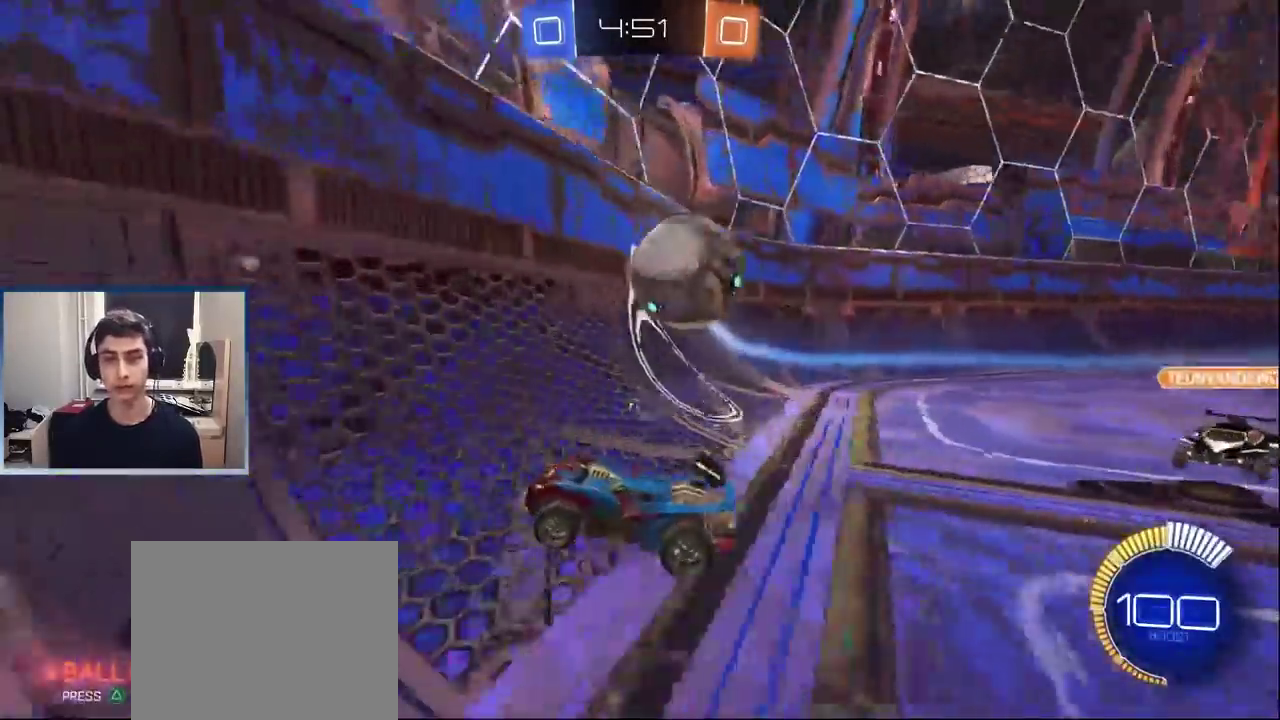
{"buttons": ["R2"], "left_stick": "center", "events": []}
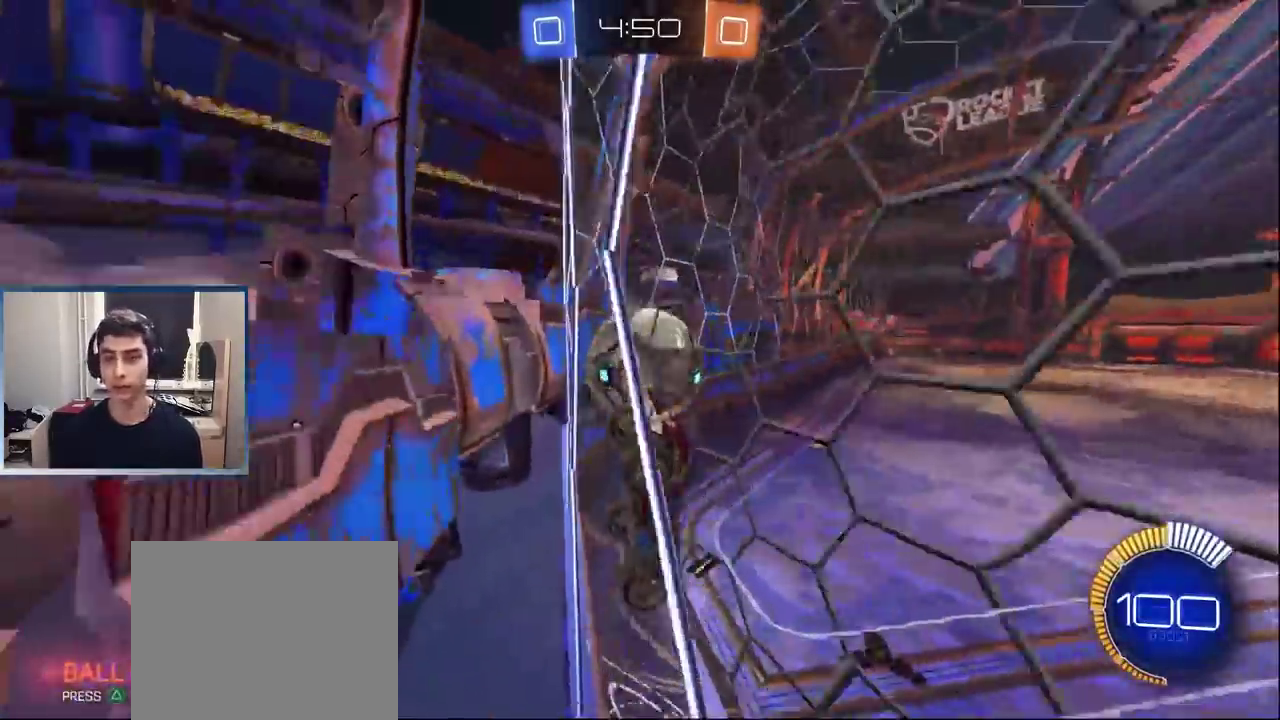
{"buttons": ["R2"], "left_stick": "left", "events": [[33, "left_stick", "down-left"], [183, "left_stick", "center"], [267, "HOME", "down"], [300, "left_stick", "left"], [367, "HOME", "up"], [450, "HOME", "down"], [500, "HOME", "up"]]}
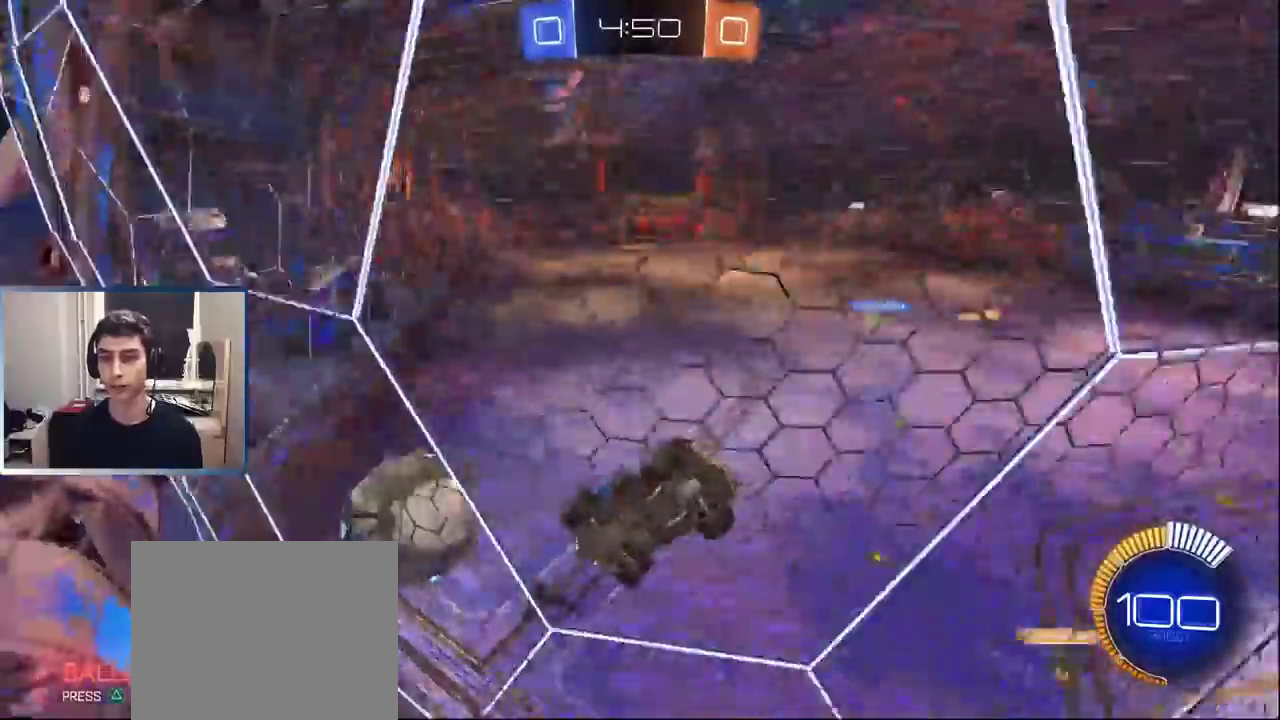
{"buttons": ["R2"], "left_stick": "left", "events": [[33, "L2", "down"], [117, "L2", "up"]]}
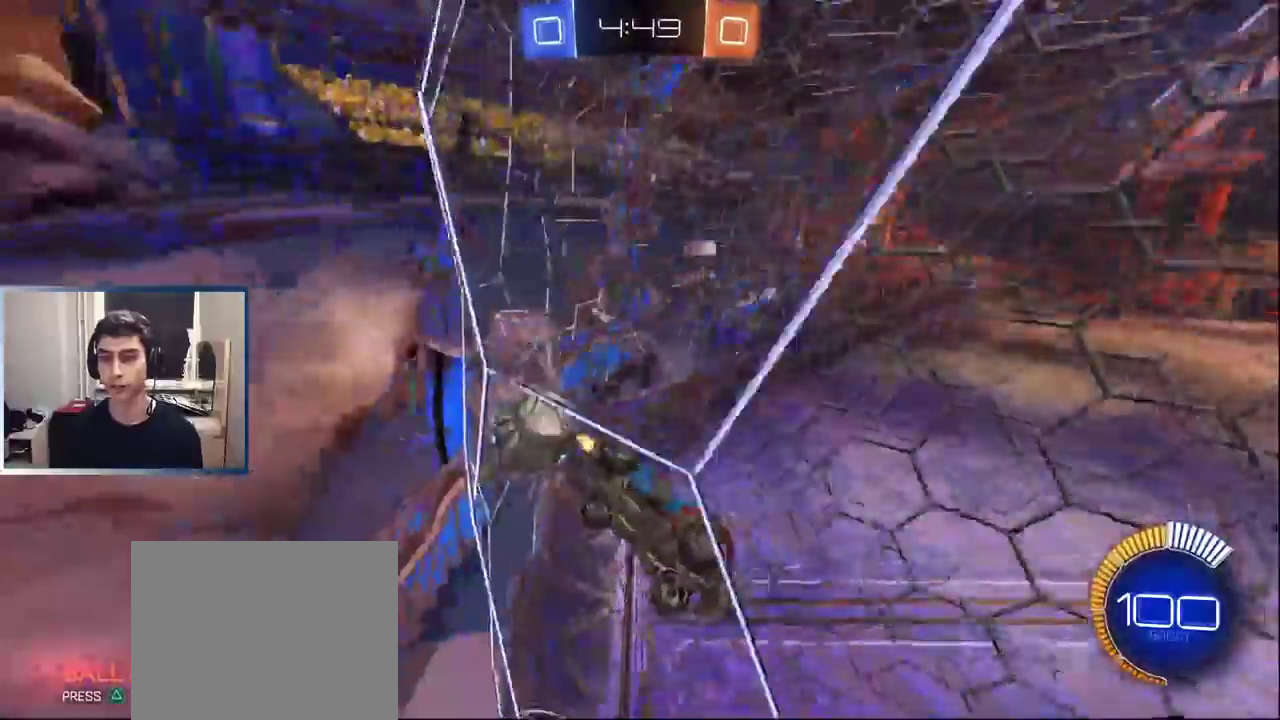
{"buttons": ["L2", "R2"], "left_stick": "left", "events": [[133, "L2", "down"], [200, "R2", "up"], [317, "R2", "down"]]}
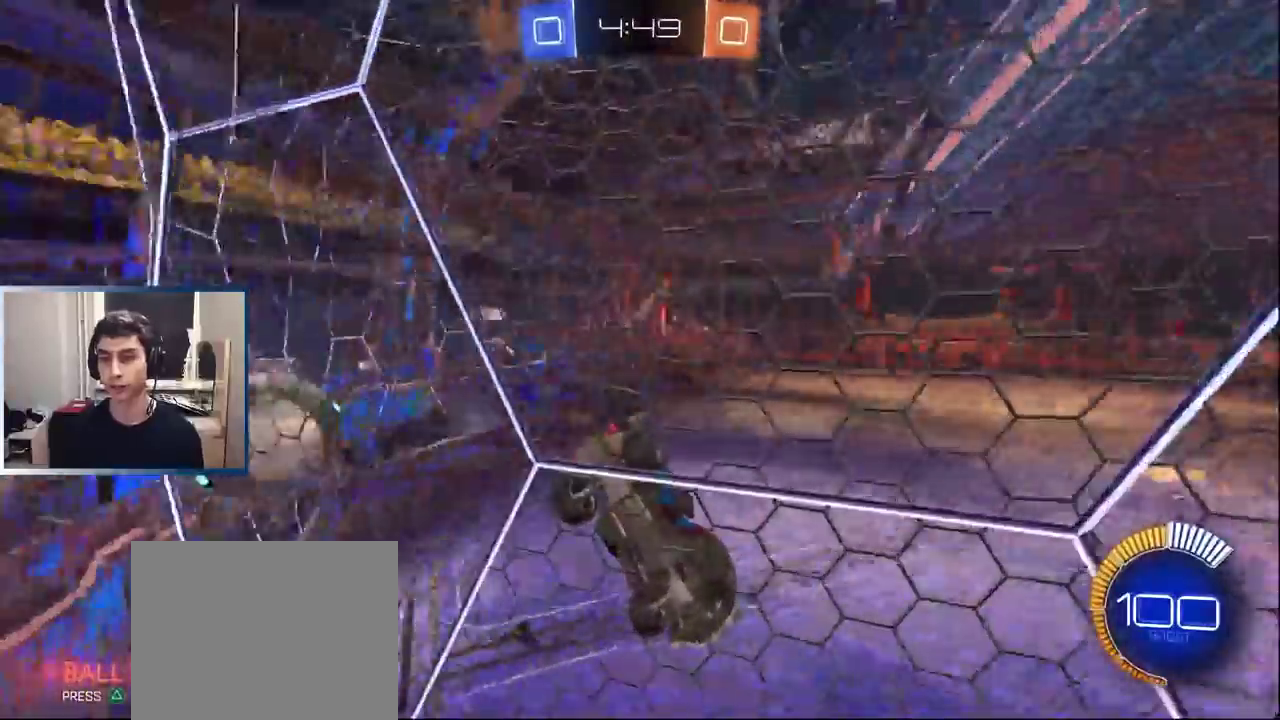
{"buttons": ["R2"], "left_stick": "left", "events": [[33, "HOME", "down"], [100, "HOME", "up"], [133, "L2", "up"], [167, "R2", "up"], [283, "R2", "down"]]}
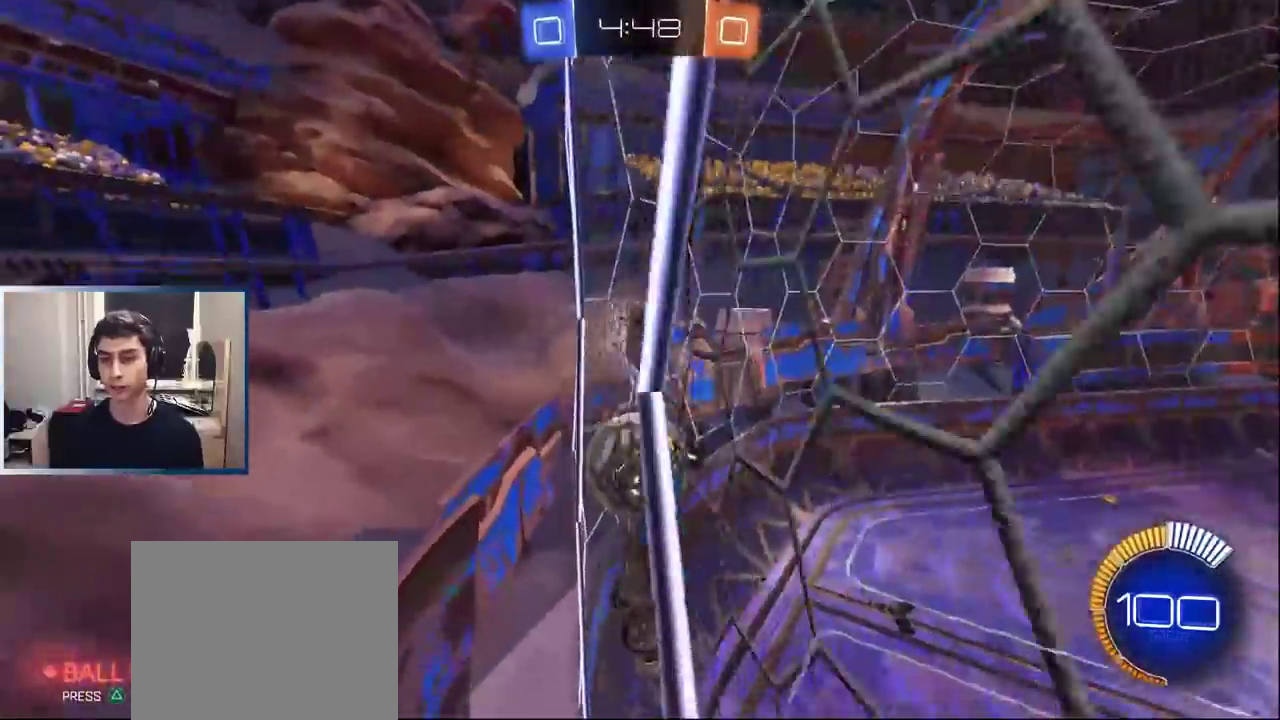
{"buttons": ["L2"], "left_stick": "center", "events": [[133, "left_stick", "center"], [317, "left_stick", "right"], [467, "left_stick", "center"], [483, "L2", "down"], [483, "R2", "up"]]}
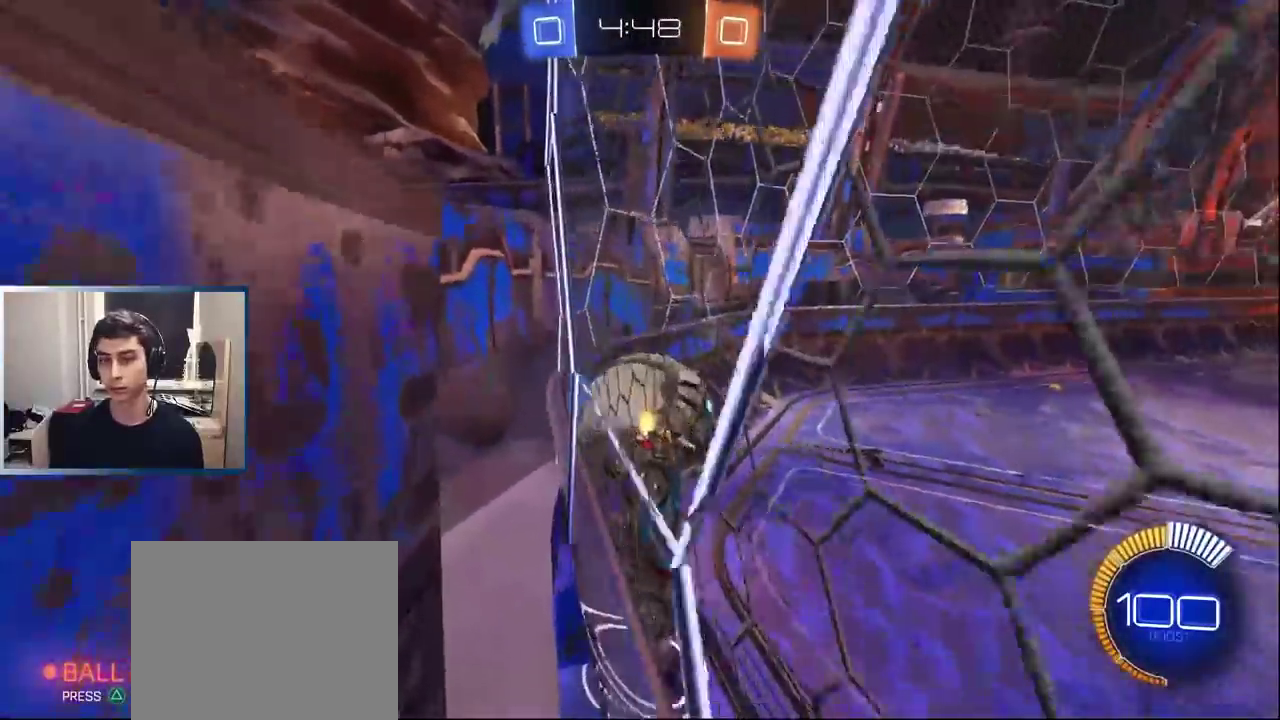
{"buttons": ["R2"], "left_stick": "right", "events": [[83, "left_stick", "right"], [183, "left_stick", "center"], [200, "R2", "down"], [217, "L2", "up"], [267, "left_stick", "left"], [400, "left_stick", "center"], [467, "left_stick", "right"]]}
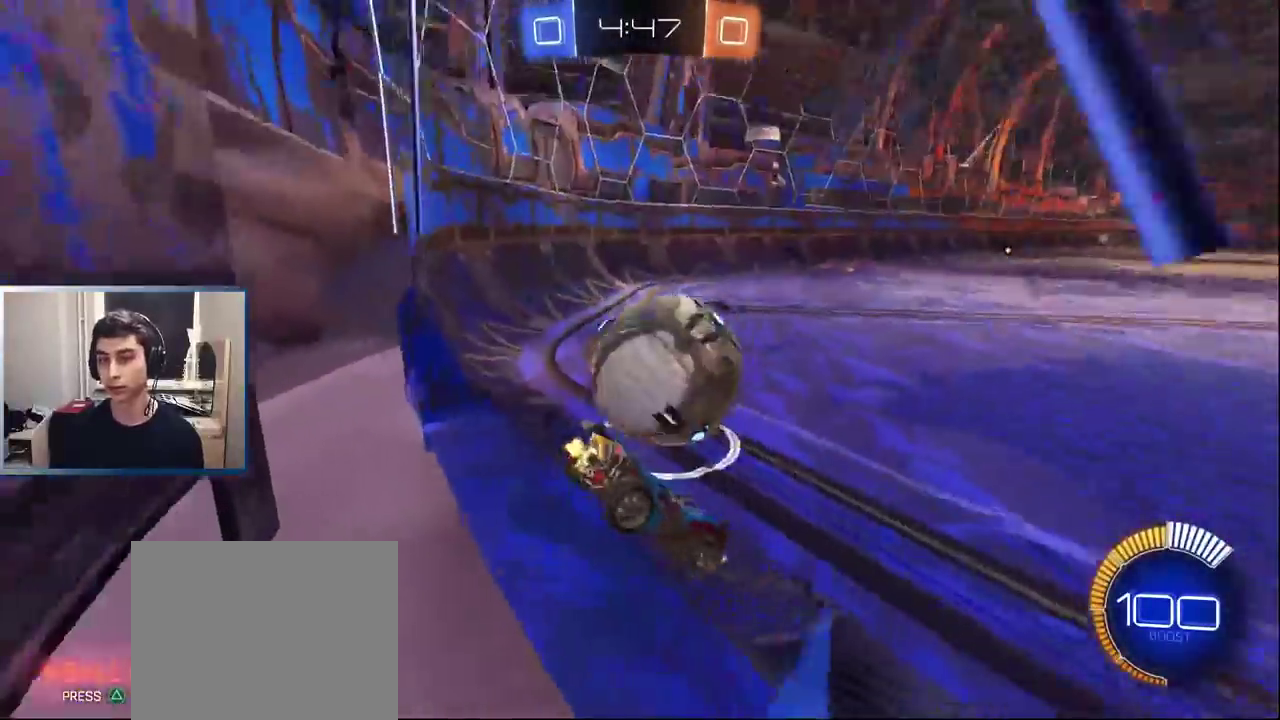
{"buttons": ["L1", "R2"], "left_stick": "center", "events": [[50, "L2", "down"], [50, "R2", "up"], [100, "L2", "up"], [150, "left_stick", "center"], [233, "L2", "down"], [283, "L2", "up"], [333, "R2", "down"], [500, "L1", "down"]]}
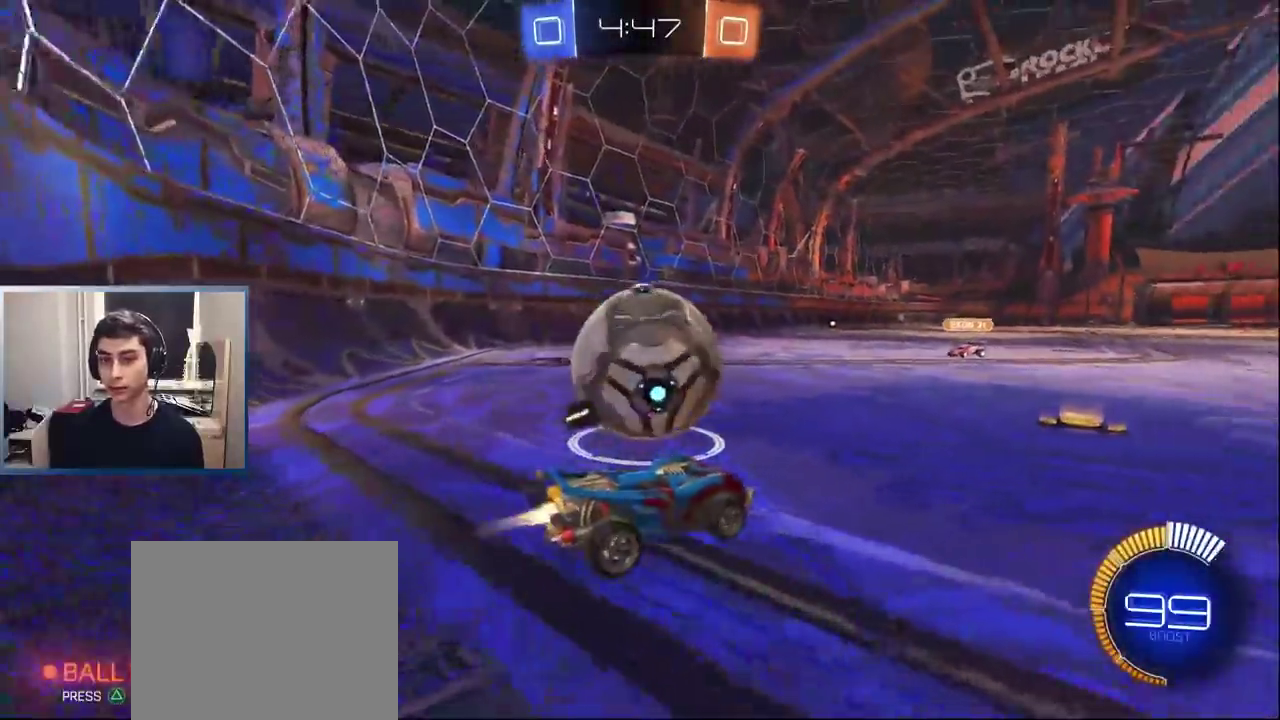
{"buttons": ["R2"], "left_stick": "left", "events": [[33, "left_stick", "left"], [100, "L1", "up"], [133, "R2", "up"], [183, "left_stick", "right"], [217, "L2", "down"], [333, "L2", "up"], [350, "left_stick", "center"], [400, "left_stick", "left"], [450, "R2", "down"]]}
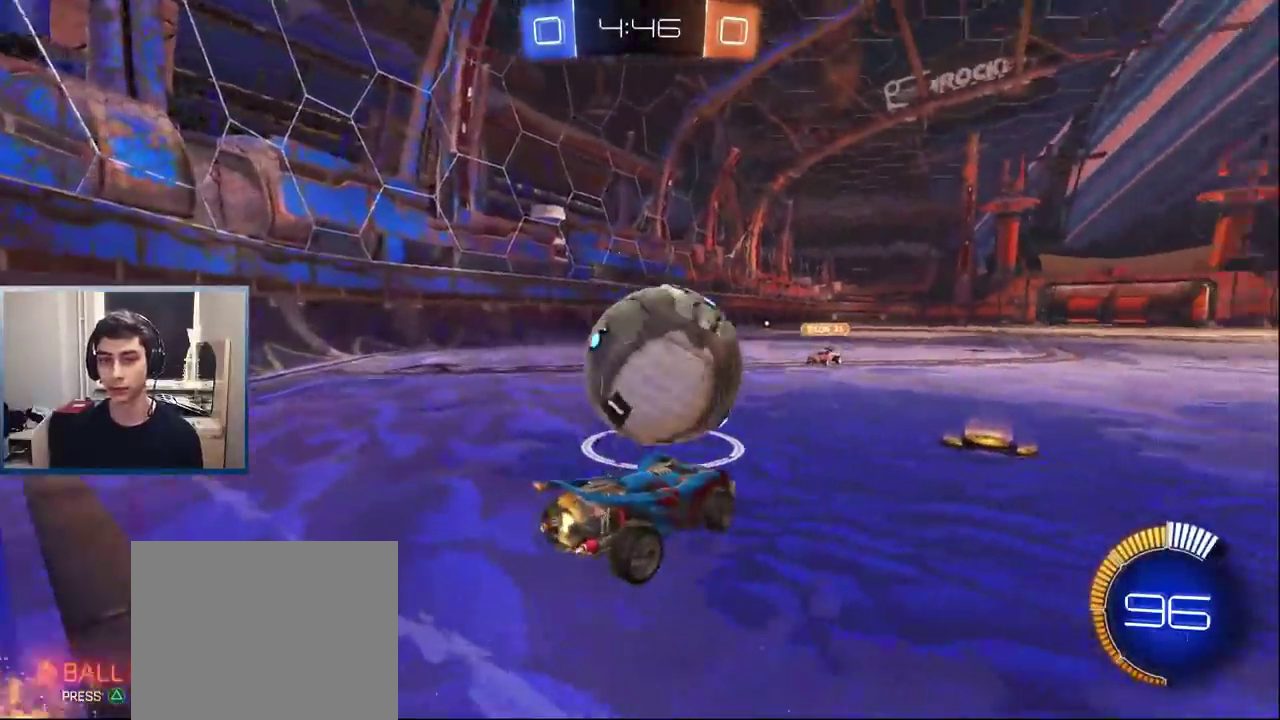
{"buttons": ["L1", "R2"], "left_stick": "right", "events": [[117, "L1", "down"], [167, "left_stick", "right"], [350, "left_stick", "left"], [433, "left_stick", "right"]]}
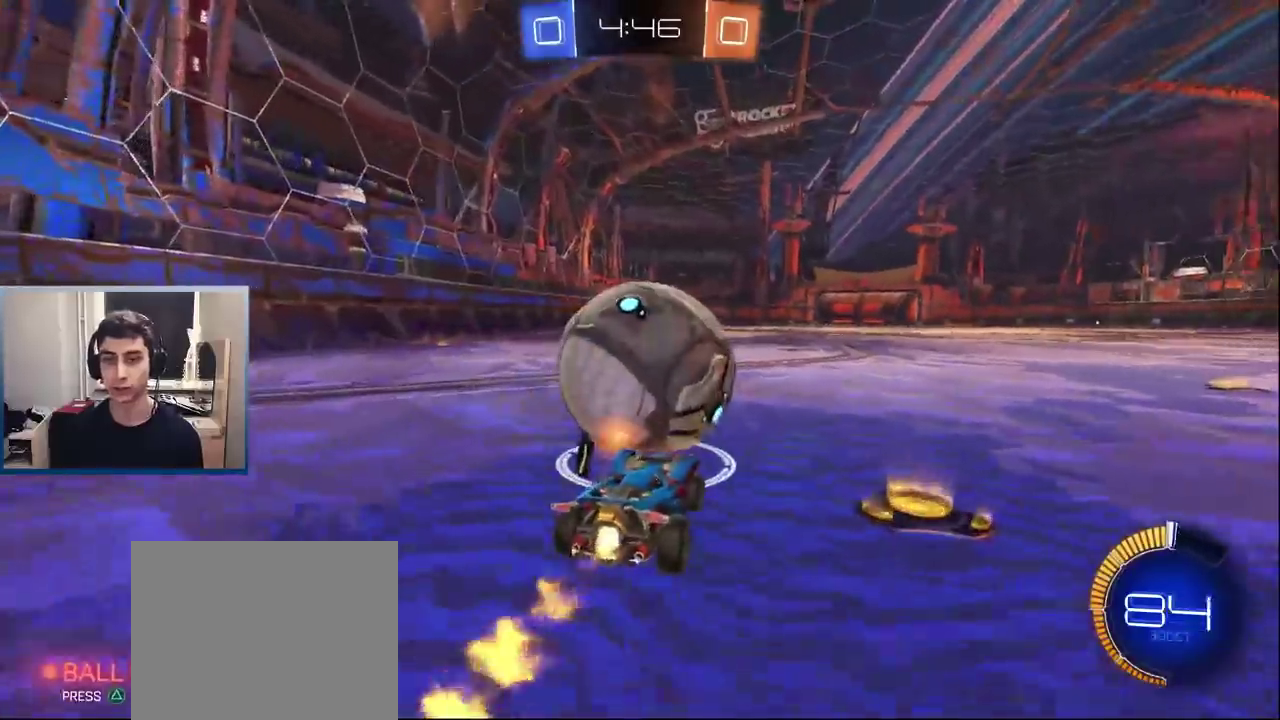
{"buttons": ["R2"], "left_stick": "center", "events": [[267, "L1", "up"], [300, "R2", "up"], [400, "R2", "down"], [483, "left_stick", "center"]]}
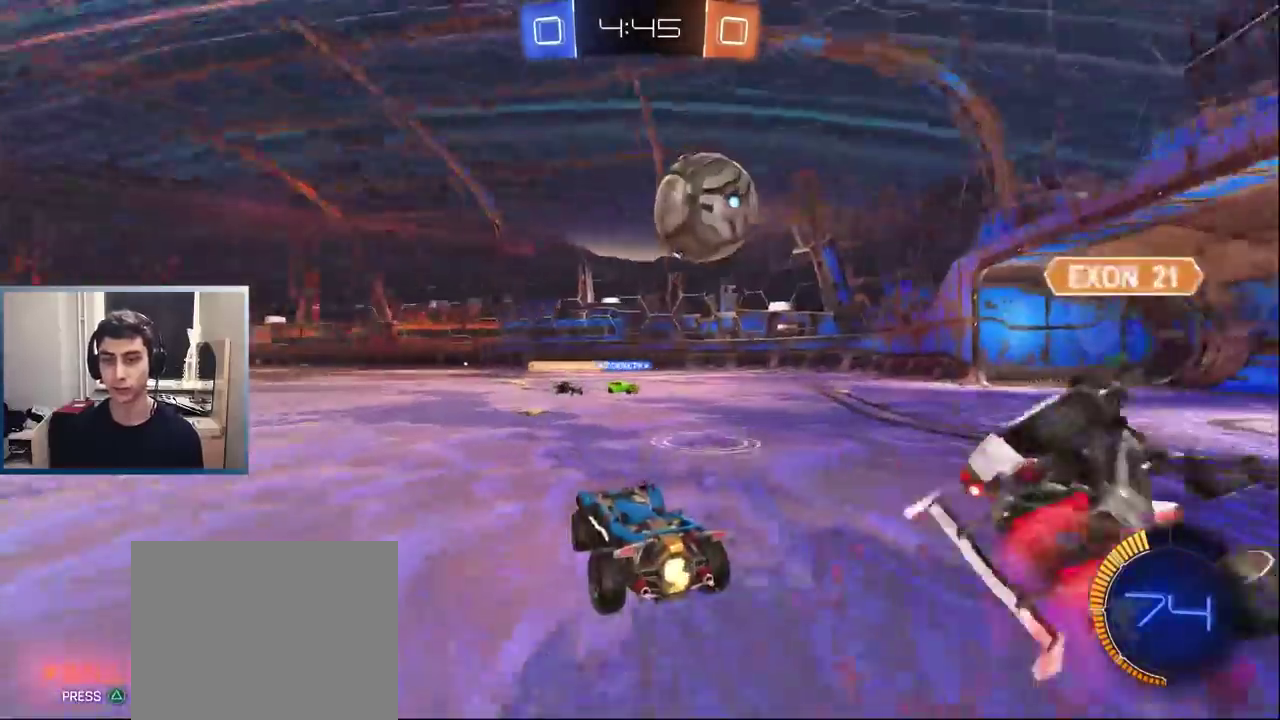
{"buttons": ["L1", "R2"], "left_stick": "right", "events": [[250, "left_stick", "right"], [317, "left_stick", "center"], [467, "left_stick", "right"], [500, "L1", "down"]]}
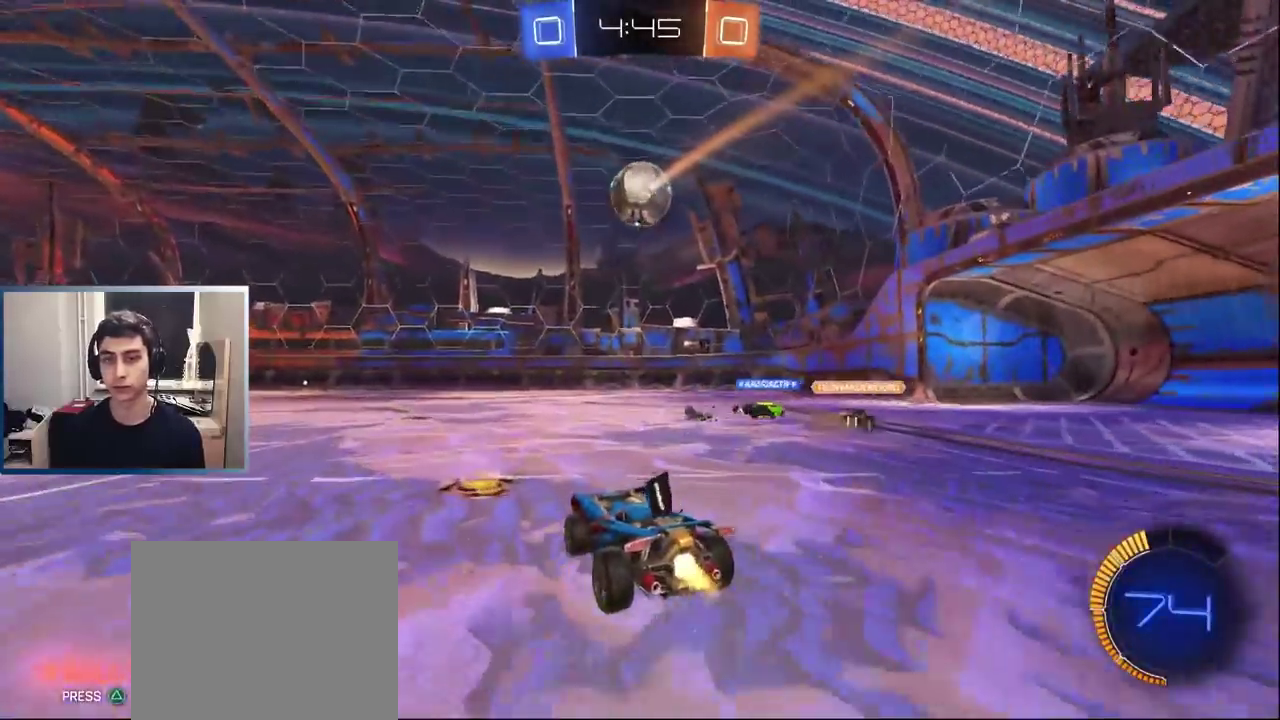
{"buttons": ["R2"], "left_stick": "center", "events": [[67, "L1", "up"], [483, "left_stick", "center"]]}